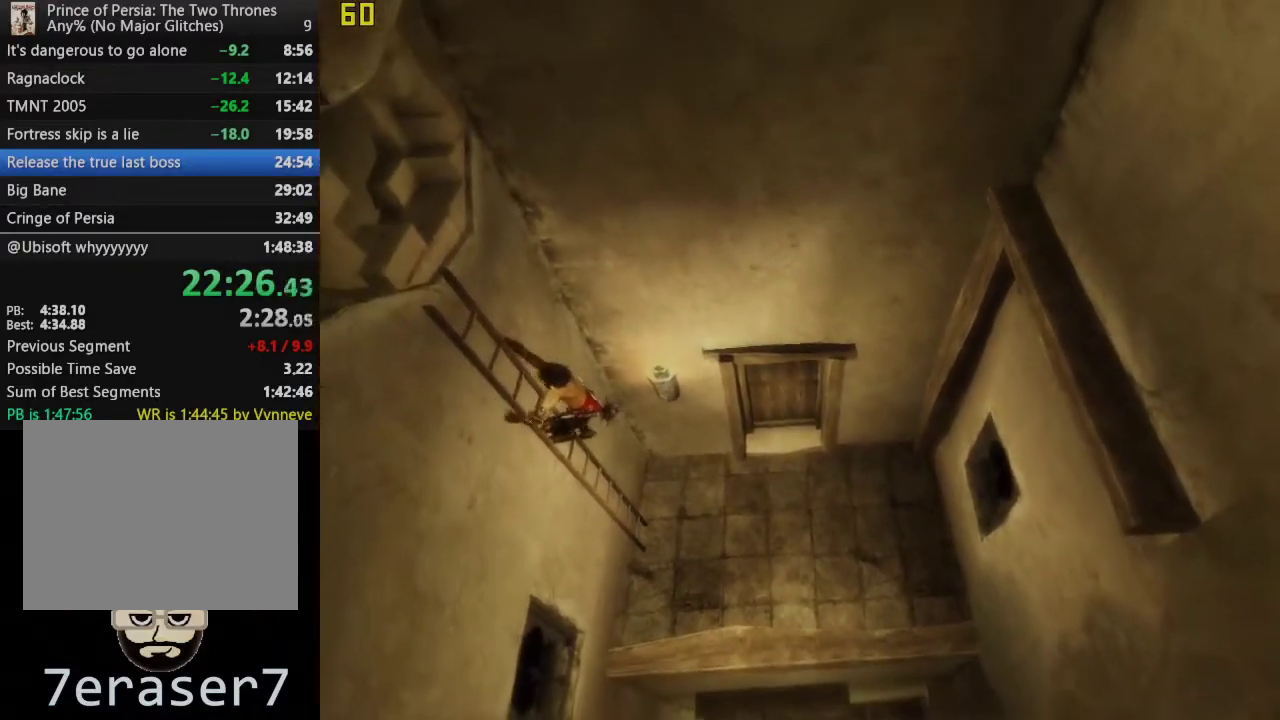
Gameplay with a controller (PlayStation layout); each line is a JSON object with the inputs held at the frame after it. "events" lists button and stick changes between this image and that frame as [ms after this image, input, new state], when the widget could be followed in between. This overlay highlights the sticks when they move; stick clicks (L3 R3) are not distinguishable.
{"buttons": ["CROSS"], "left_stick": "up", "right_stick": "center", "events": [[67, "CROSS", "down"]]}
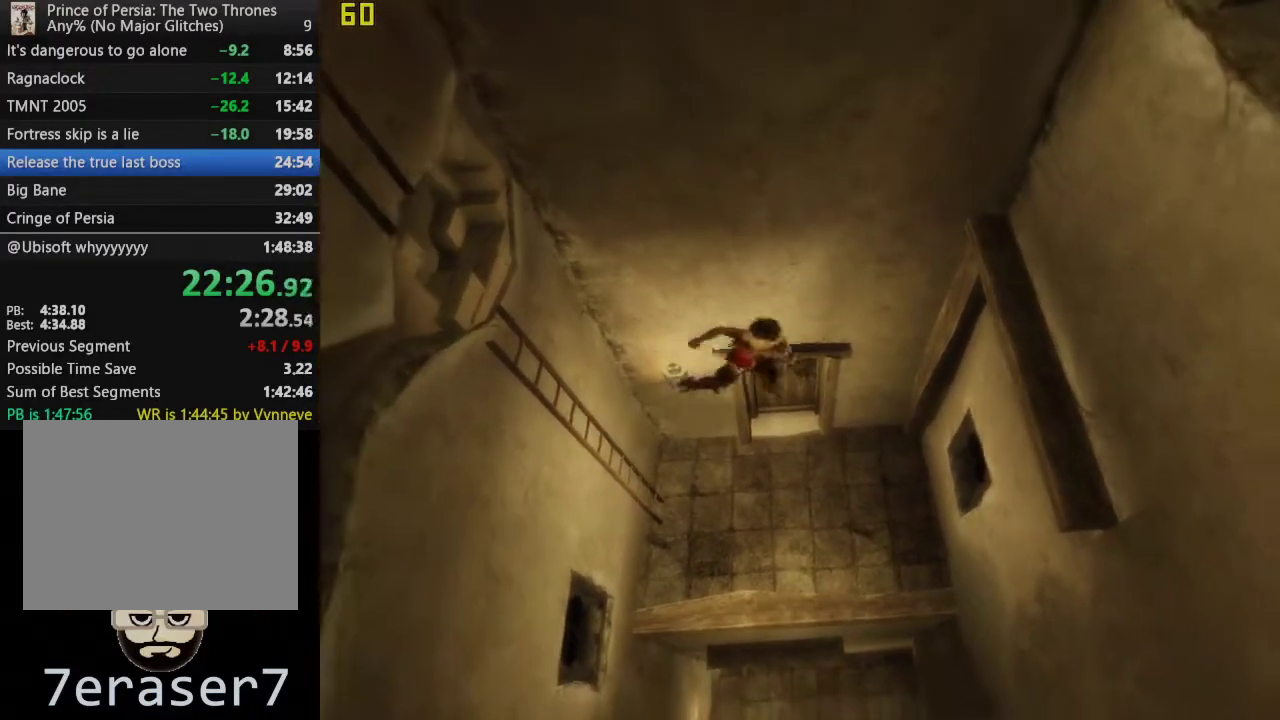
{"buttons": ["CROSS"], "left_stick": "center", "right_stick": "center", "events": [[200, "left_stick", "center"]]}
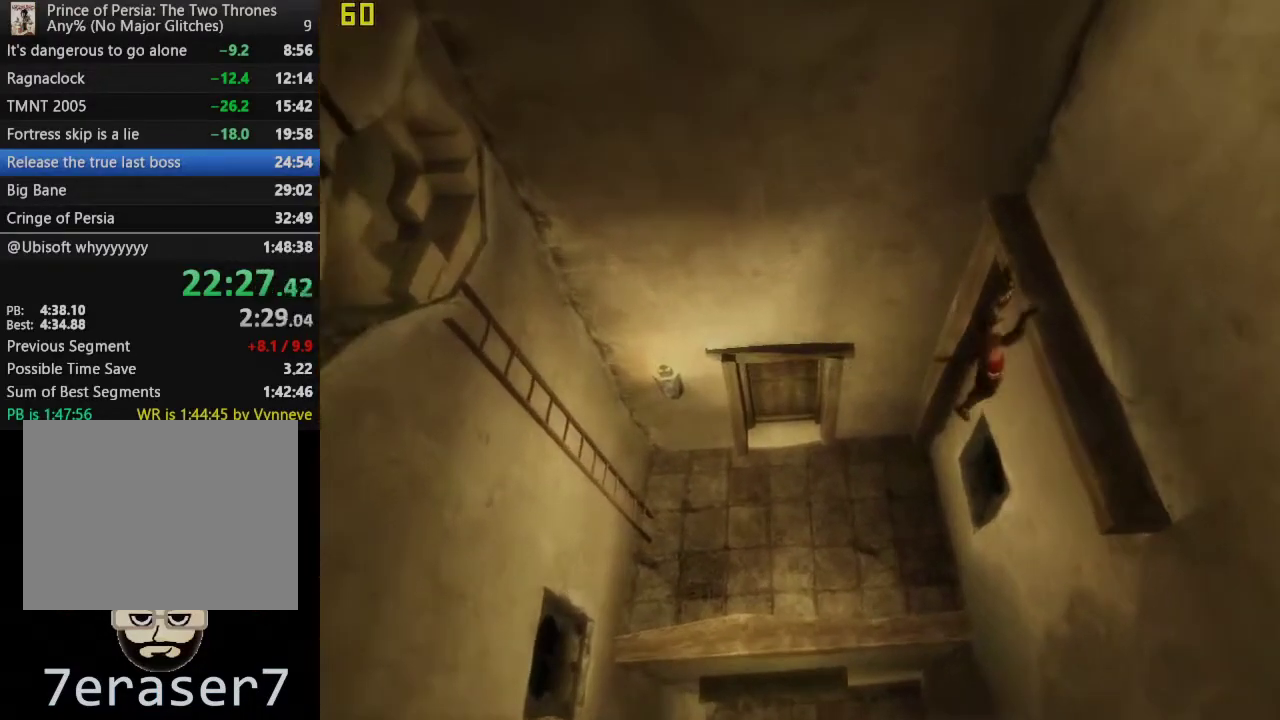
{"buttons": ["CROSS"], "left_stick": "center", "right_stick": "center", "events": [[200, "CROSS", "up"], [300, "CROSS", "down"], [400, "CROSS", "up"], [483, "CROSS", "down"]]}
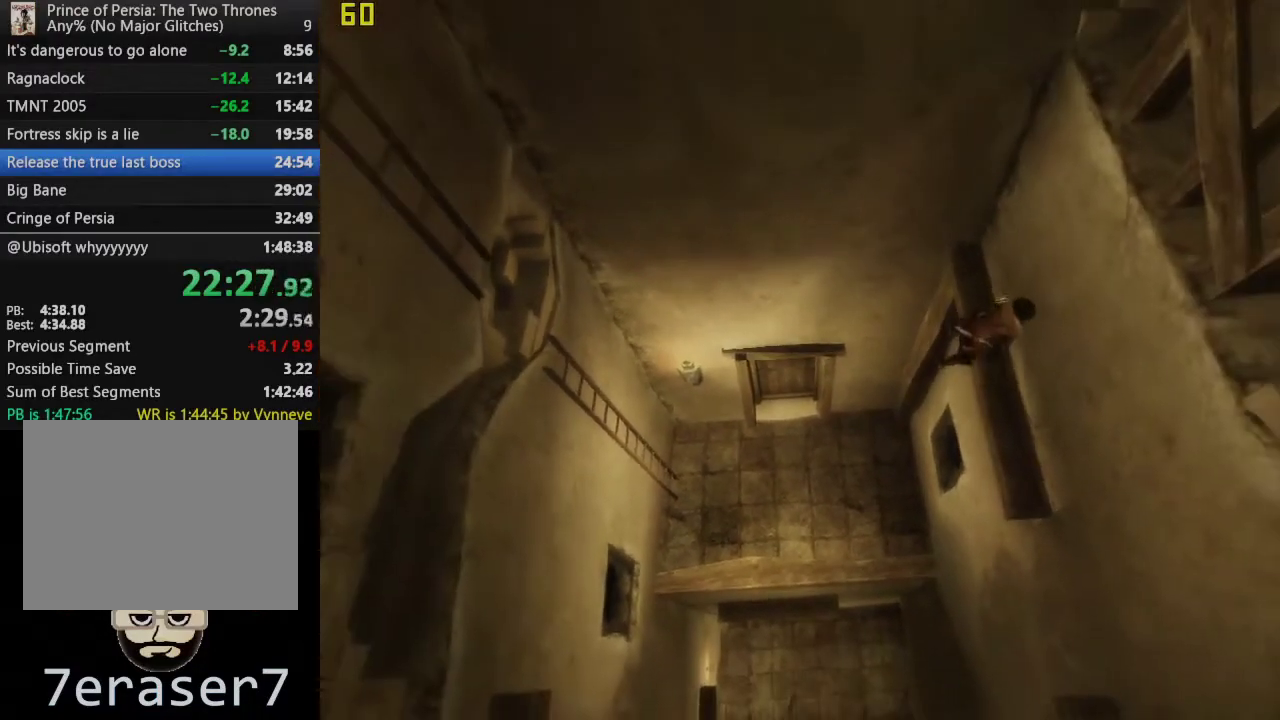
{"buttons": ["CROSS"], "left_stick": "center", "right_stick": "center", "events": [[100, "CROSS", "up"], [167, "CROSS", "down"], [267, "CROSS", "up"], [350, "CROSS", "down"]]}
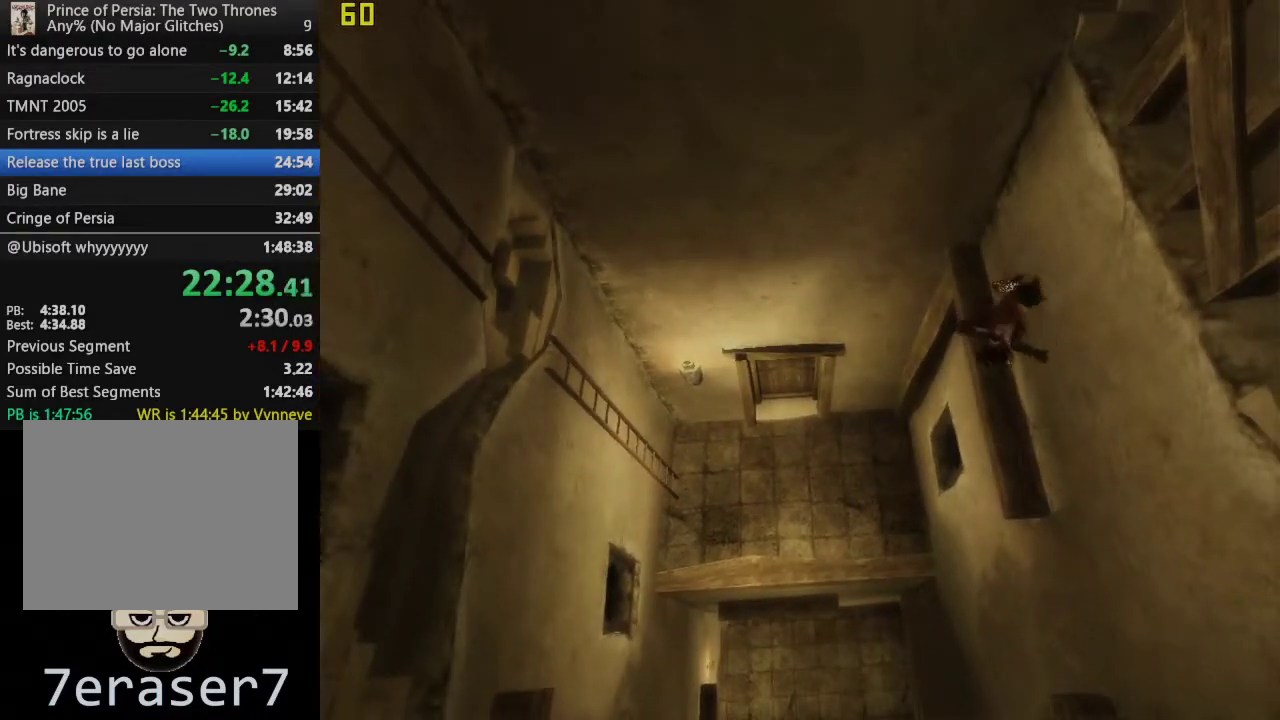
{"buttons": ["CROSS"], "left_stick": "left", "right_stick": "center", "events": [[50, "left_stick", "left"]]}
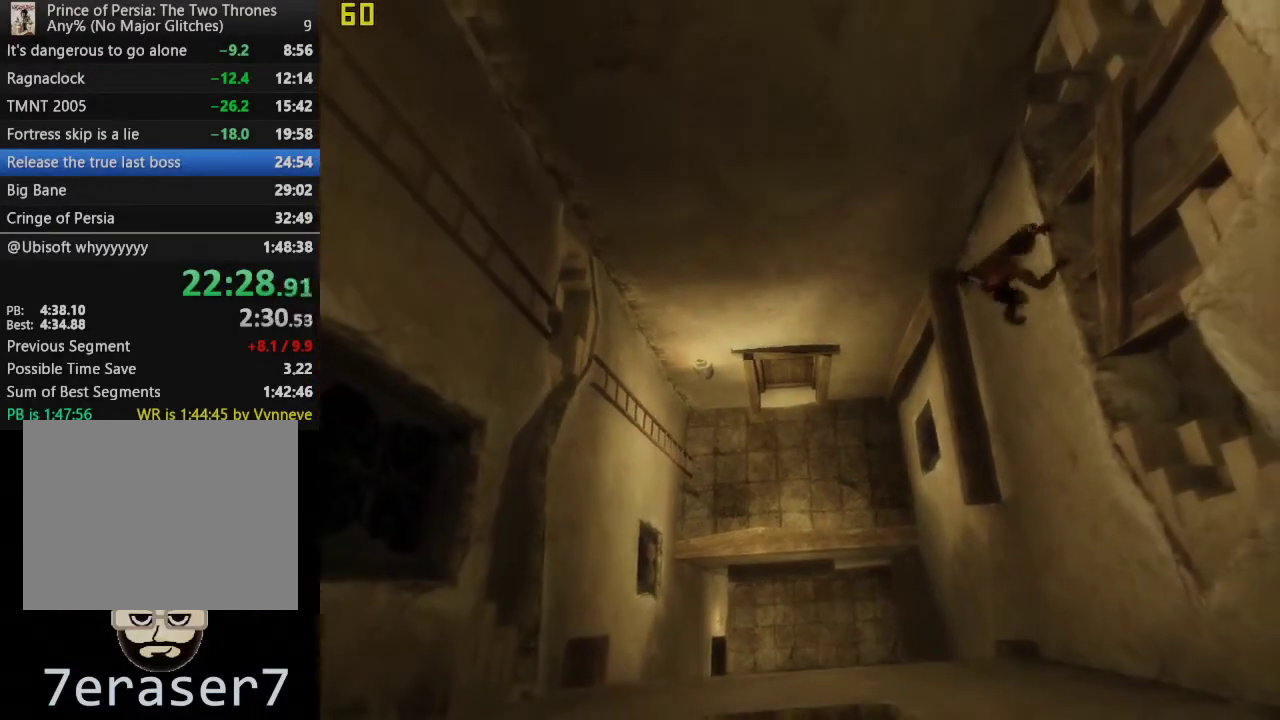
{"buttons": [], "left_stick": "left", "right_stick": "center", "events": [[83, "CROSS", "up"], [150, "CROSS", "down"], [283, "CROSS", "up"], [350, "CROSS", "down"], [467, "CROSS", "up"]]}
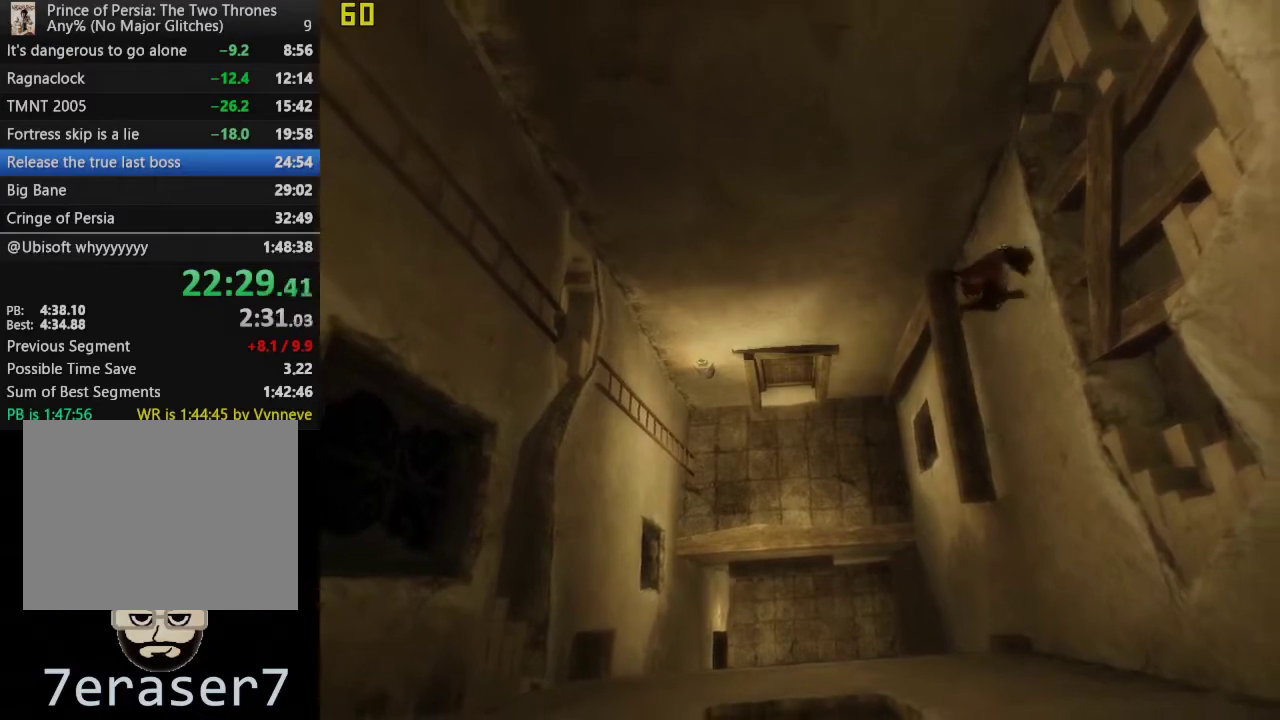
{"buttons": [], "left_stick": "up", "right_stick": "center", "events": [[200, "left_stick", "center"], [483, "left_stick", "up"]]}
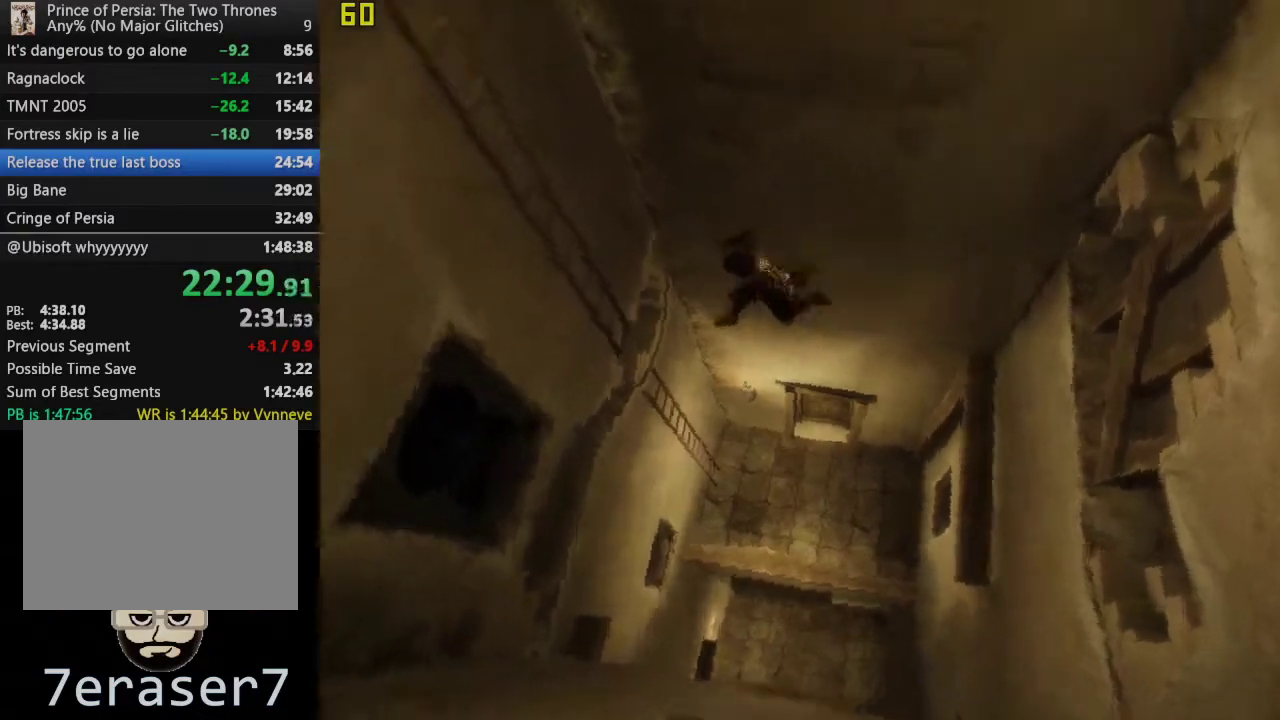
{"buttons": ["DPAD_UP"], "left_stick": "up", "right_stick": "center", "events": [[483, "DPAD_UP", "down"]]}
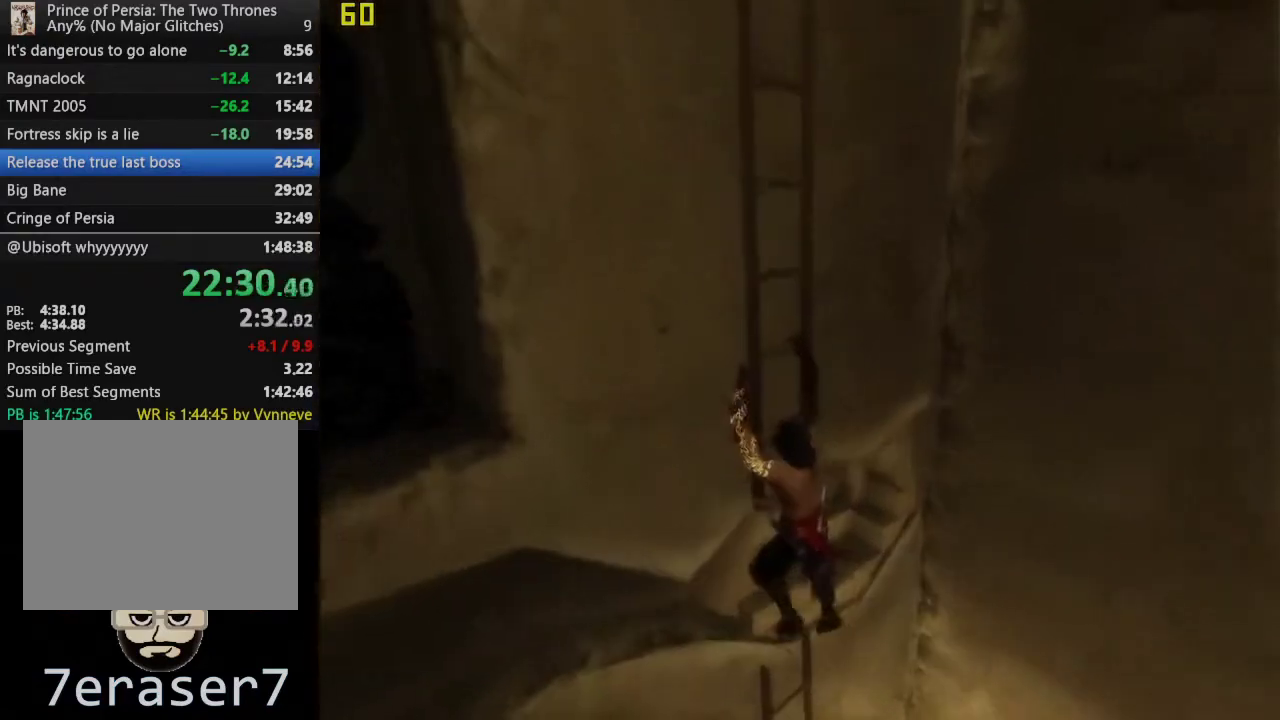
{"buttons": ["DPAD_UP"], "left_stick": "center", "right_stick": "center", "events": [[67, "left_stick", "center"], [300, "R3", "down"], [417, "R3", "up"]]}
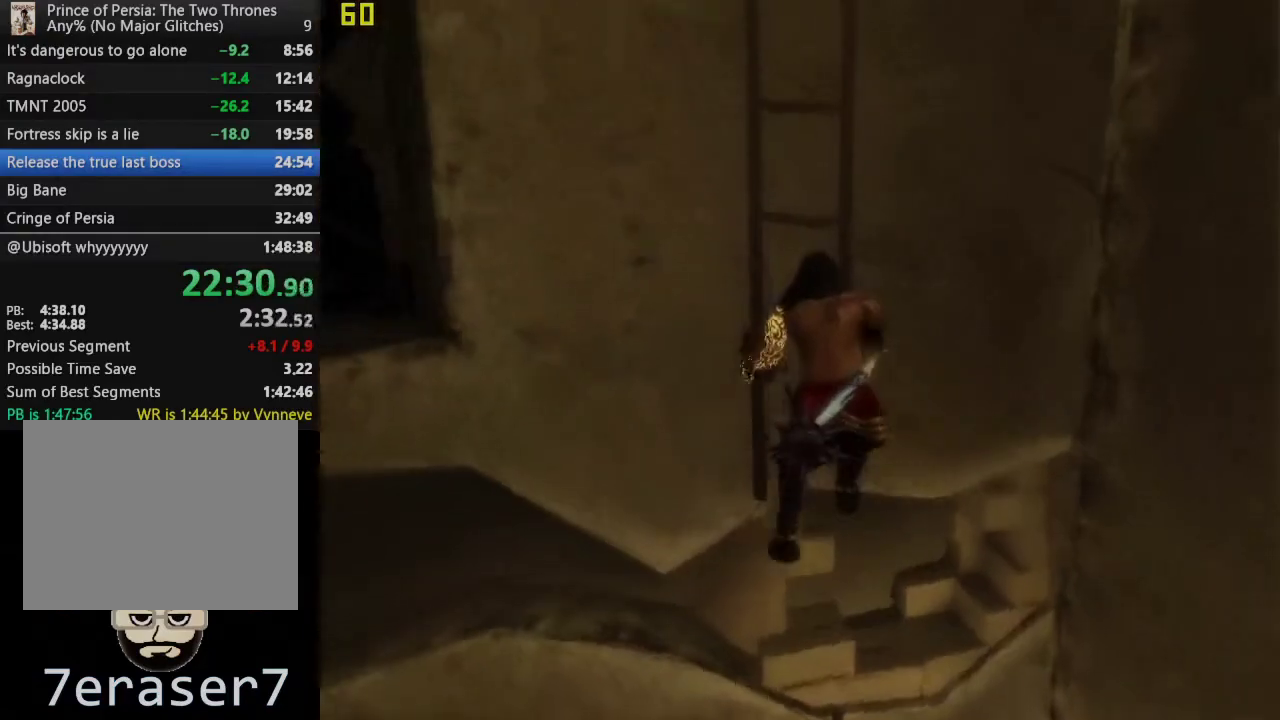
{"buttons": ["DPAD_UP"], "left_stick": "center", "right_stick": "center", "events": []}
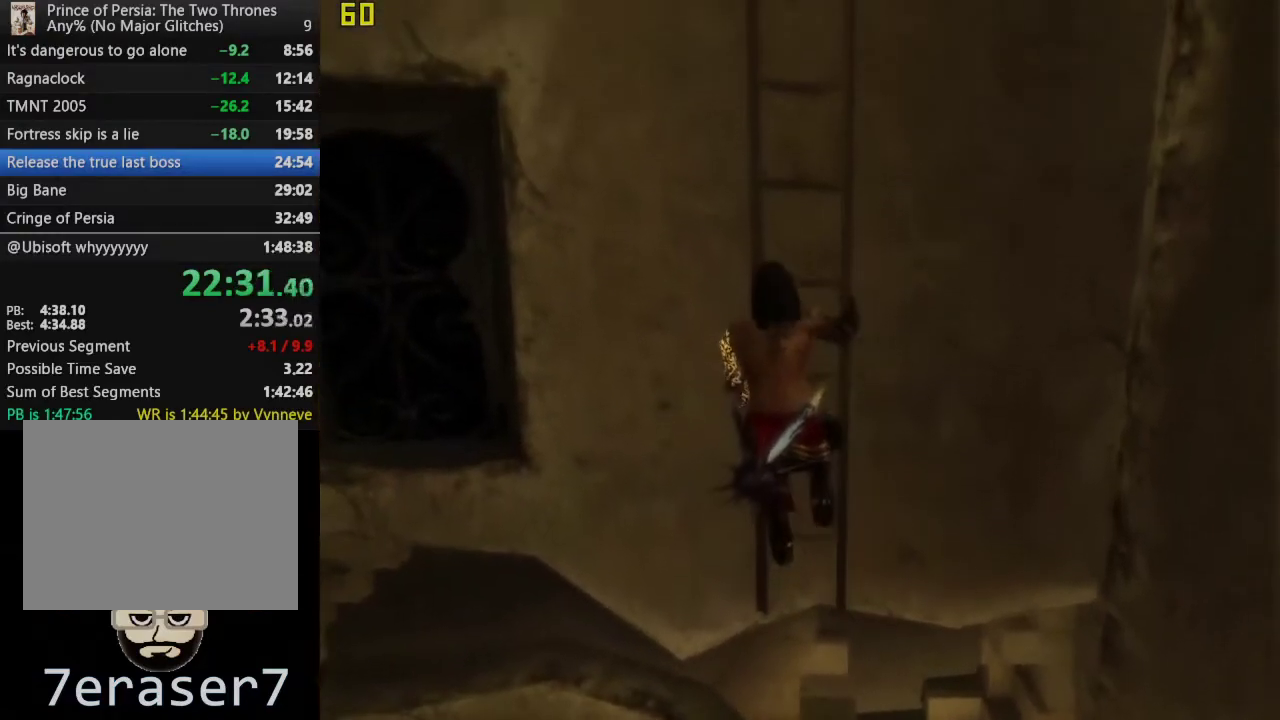
{"buttons": ["DPAD_UP"], "left_stick": "center", "right_stick": "center", "events": []}
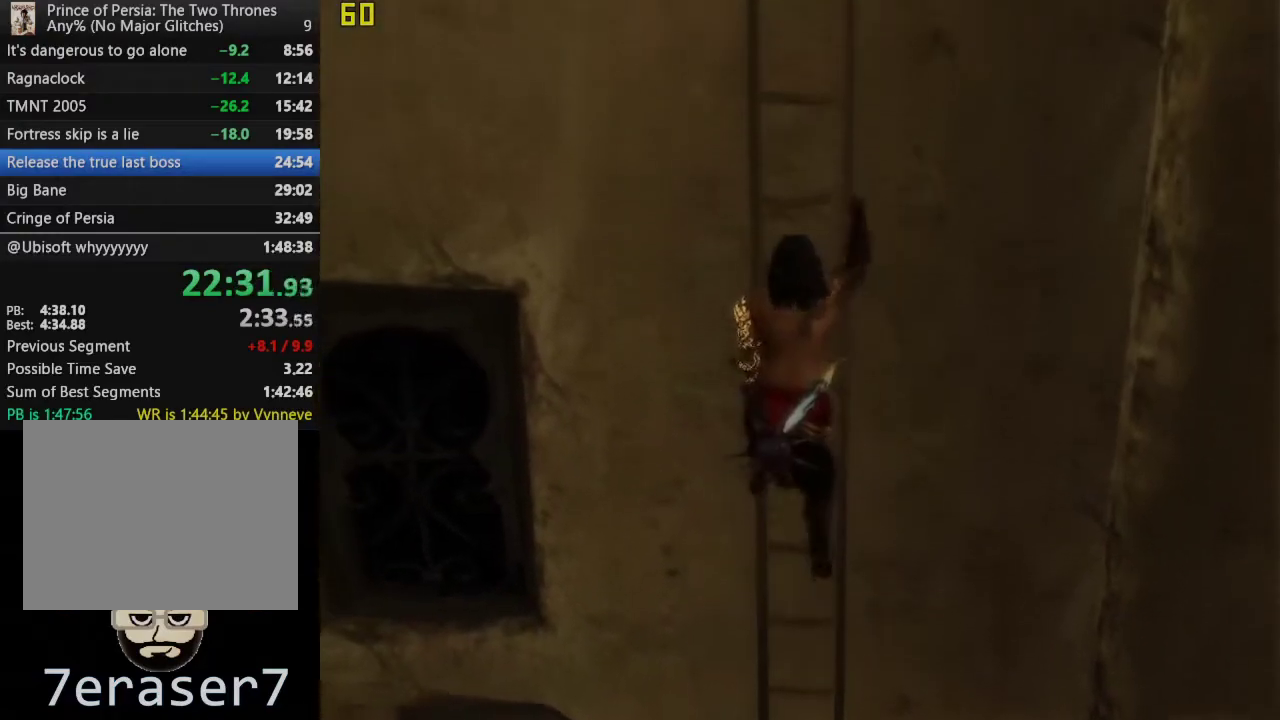
{"buttons": ["DPAD_UP"], "left_stick": "center", "right_stick": "center", "events": []}
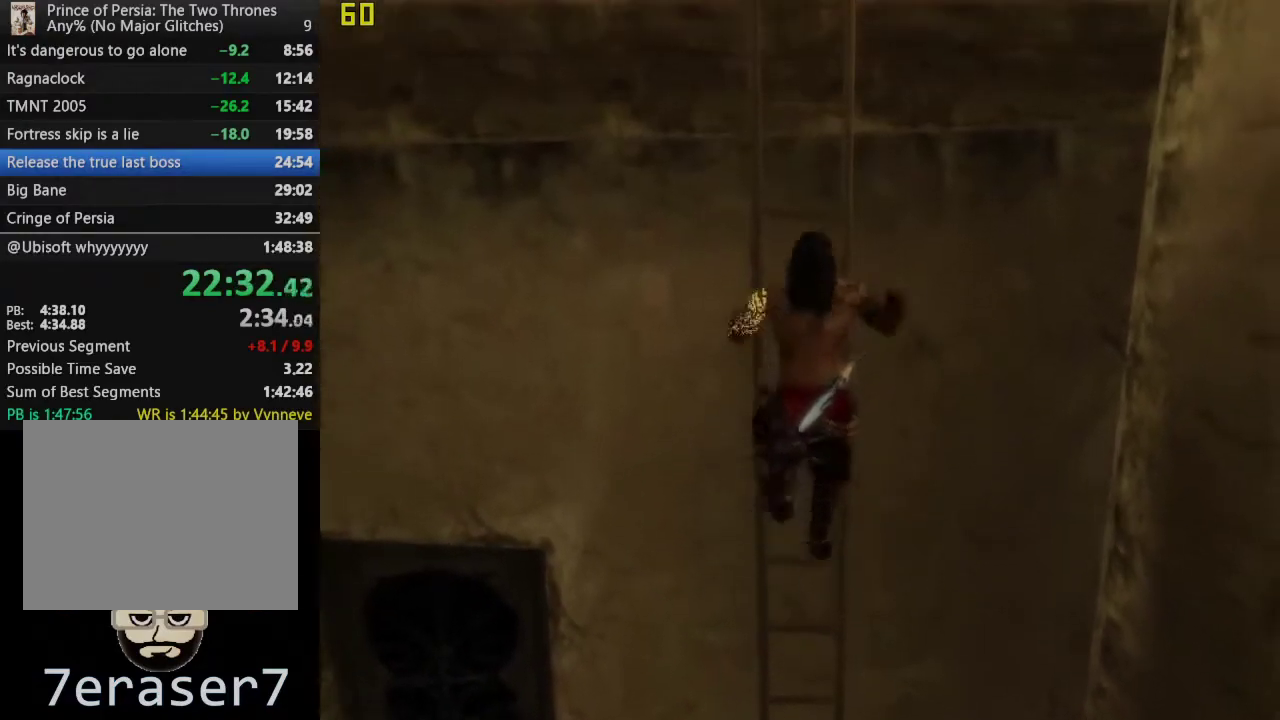
{"buttons": ["DPAD_UP", "DPAD_RIGHT"], "left_stick": "center", "right_stick": "center", "events": [[467, "DPAD_RIGHT", "down"]]}
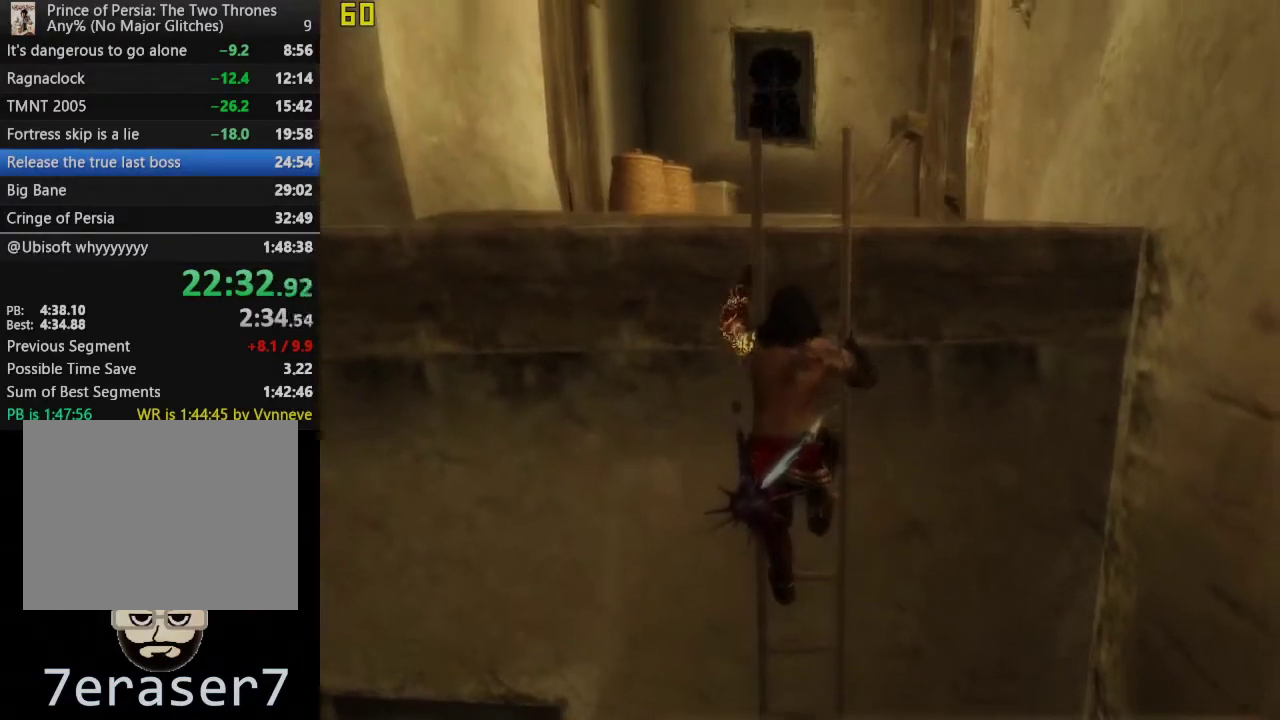
{"buttons": ["CROSS"], "left_stick": "center", "right_stick": "center", "events": [[33, "DPAD_UP", "up"], [350, "CROSS", "down"], [433, "DPAD_RIGHT", "up"]]}
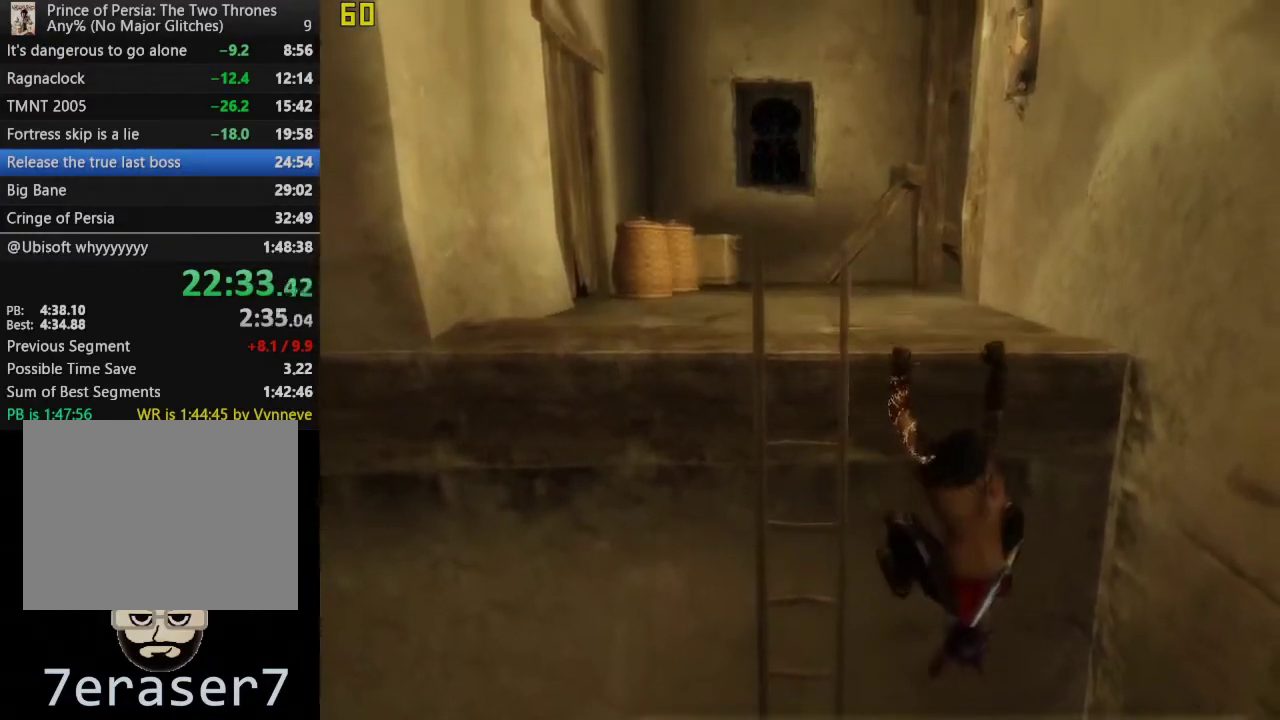
{"buttons": [], "left_stick": "up", "right_stick": "center", "events": [[200, "left_stick", "up"], [250, "CROSS", "up"], [333, "CROSS", "down"], [433, "CROSS", "up"]]}
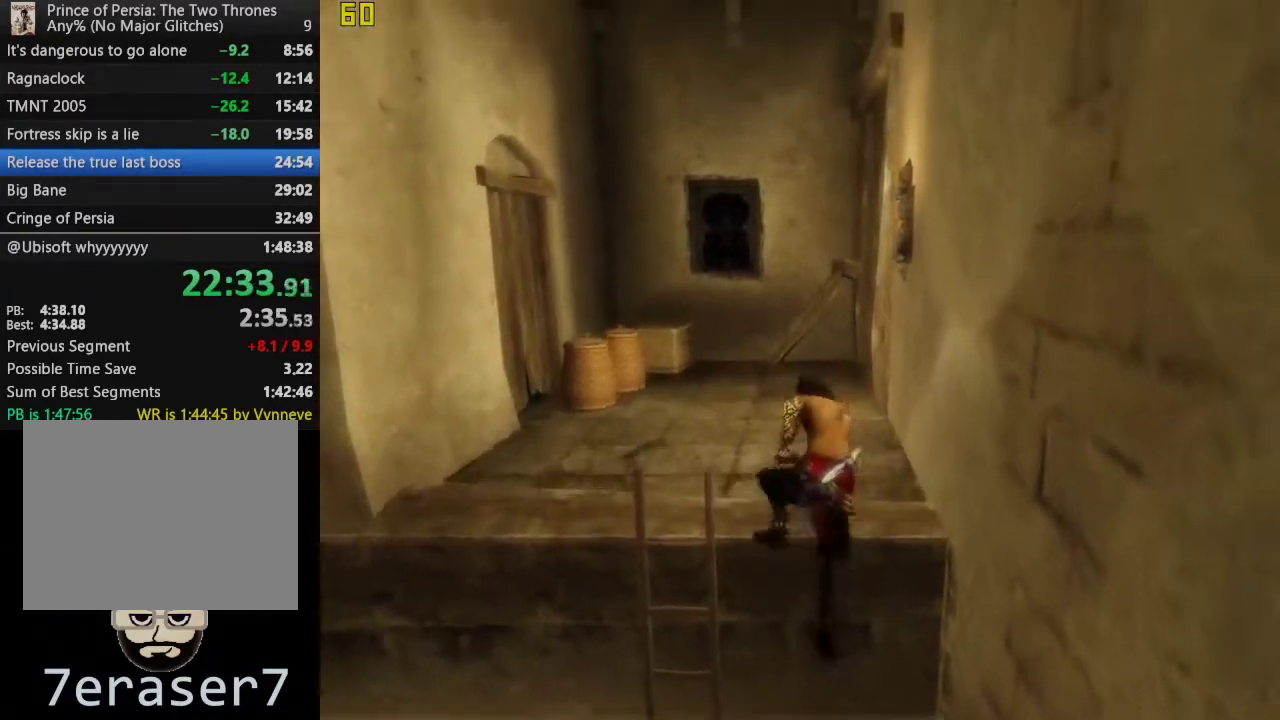
{"buttons": [], "left_stick": "up", "right_stick": "center", "events": [[17, "CROSS", "down"], [117, "CROSS", "up"], [183, "CROSS", "down"], [350, "CROSS", "up"]]}
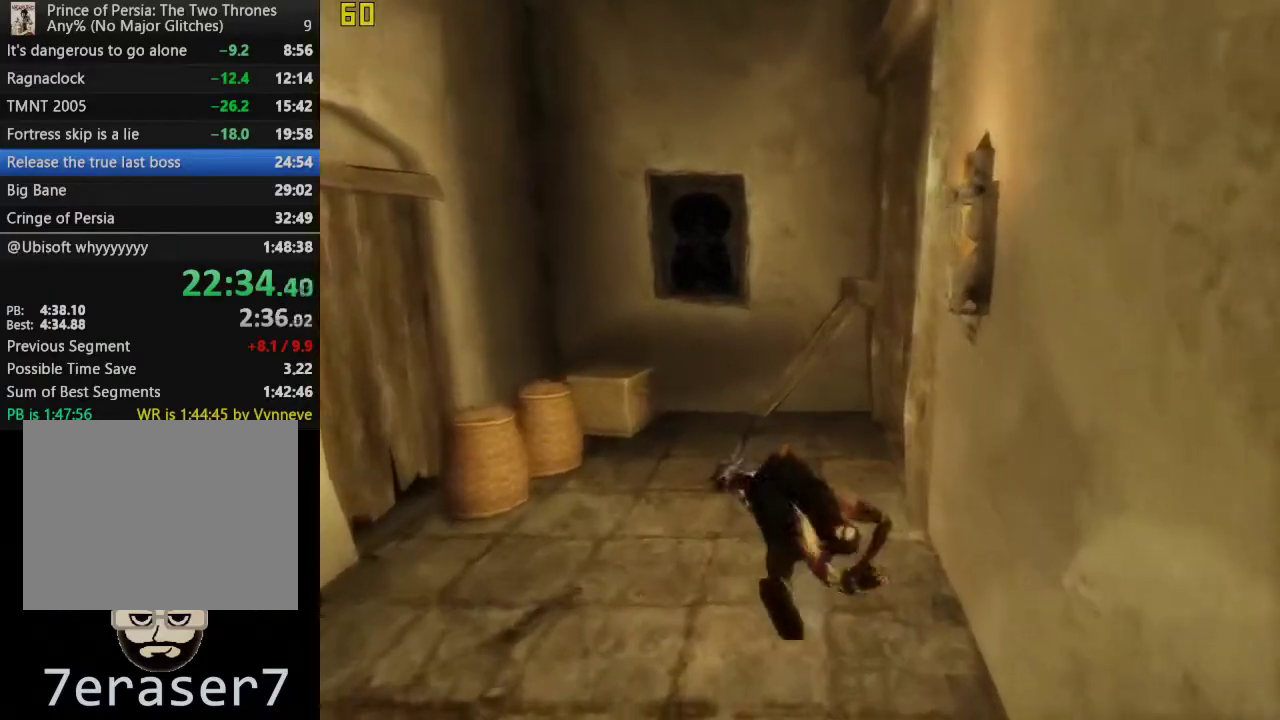
{"buttons": [], "left_stick": "up", "right_stick": "right", "events": [[200, "right_stick", "right"]]}
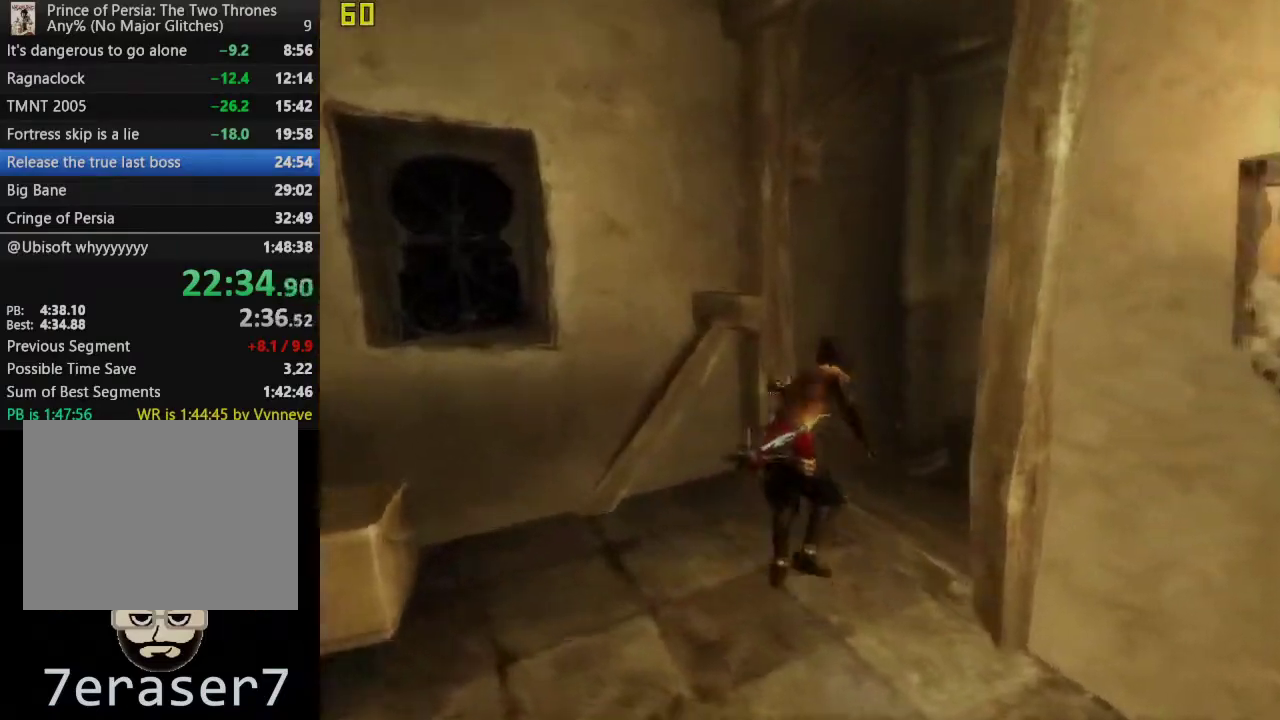
{"buttons": [], "left_stick": "up-right", "right_stick": "center", "events": [[150, "right_stick", "center"], [350, "left_stick", "up-right"]]}
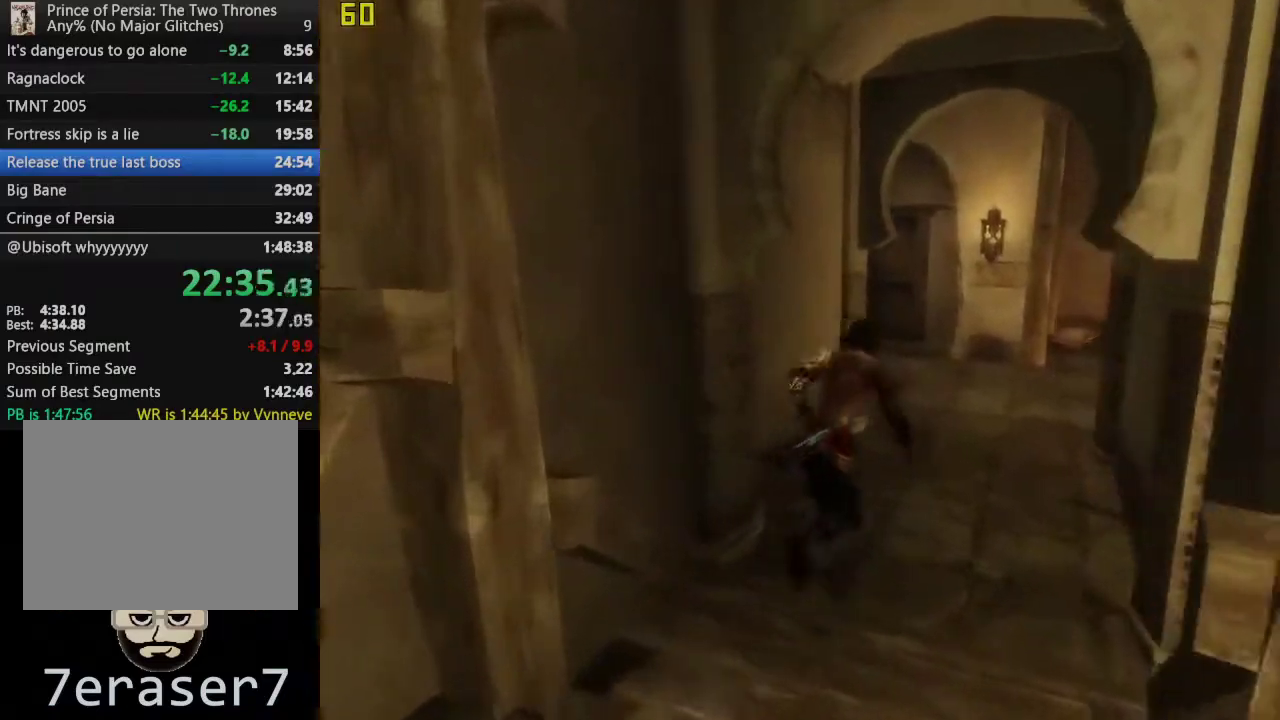
{"buttons": [], "left_stick": "up", "right_stick": "left", "events": [[17, "left_stick", "up"], [467, "right_stick", "left"]]}
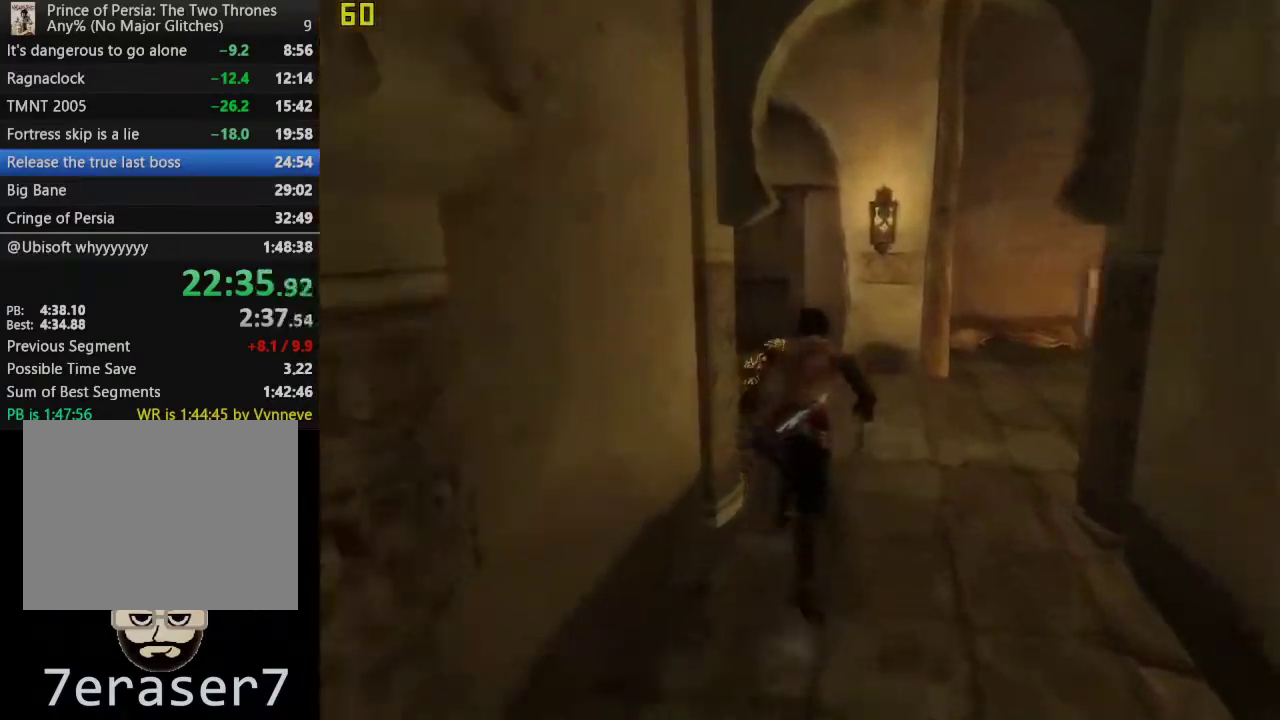
{"buttons": [], "left_stick": "left", "right_stick": "left", "events": [[417, "left_stick", "left"]]}
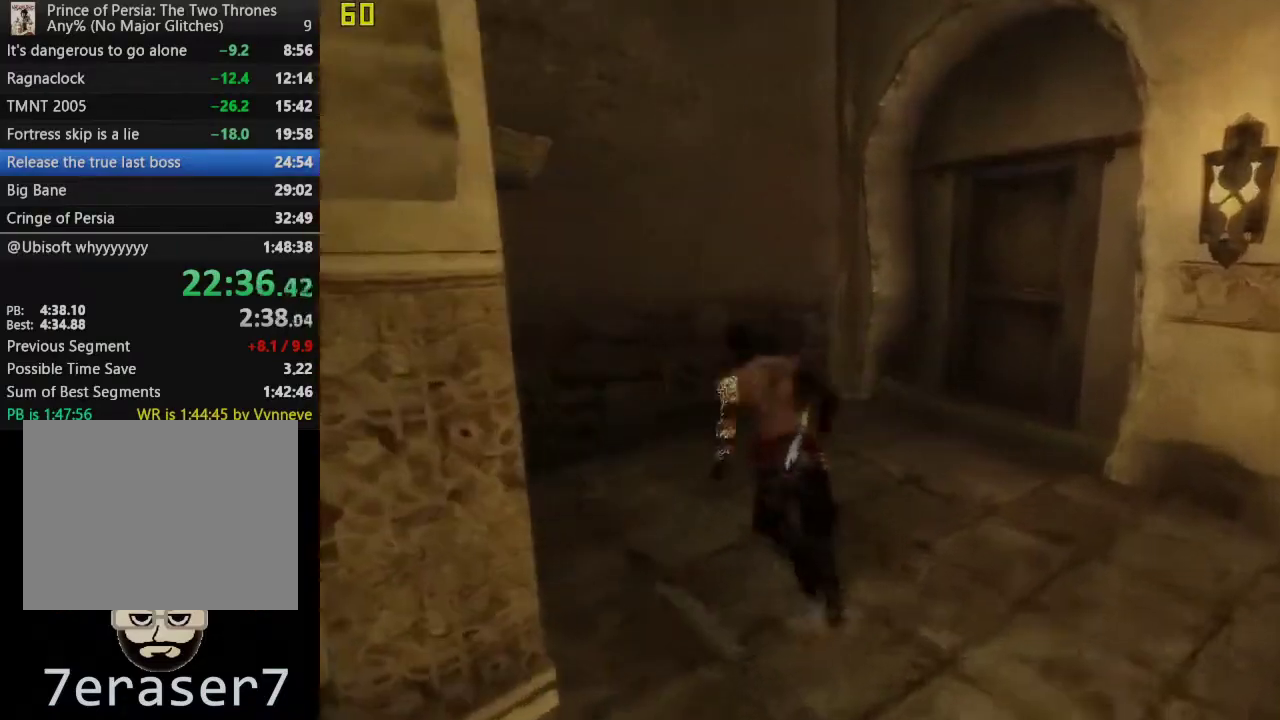
{"buttons": [], "left_stick": "up-left", "right_stick": "center", "events": [[400, "right_stick", "center"], [483, "left_stick", "up-left"]]}
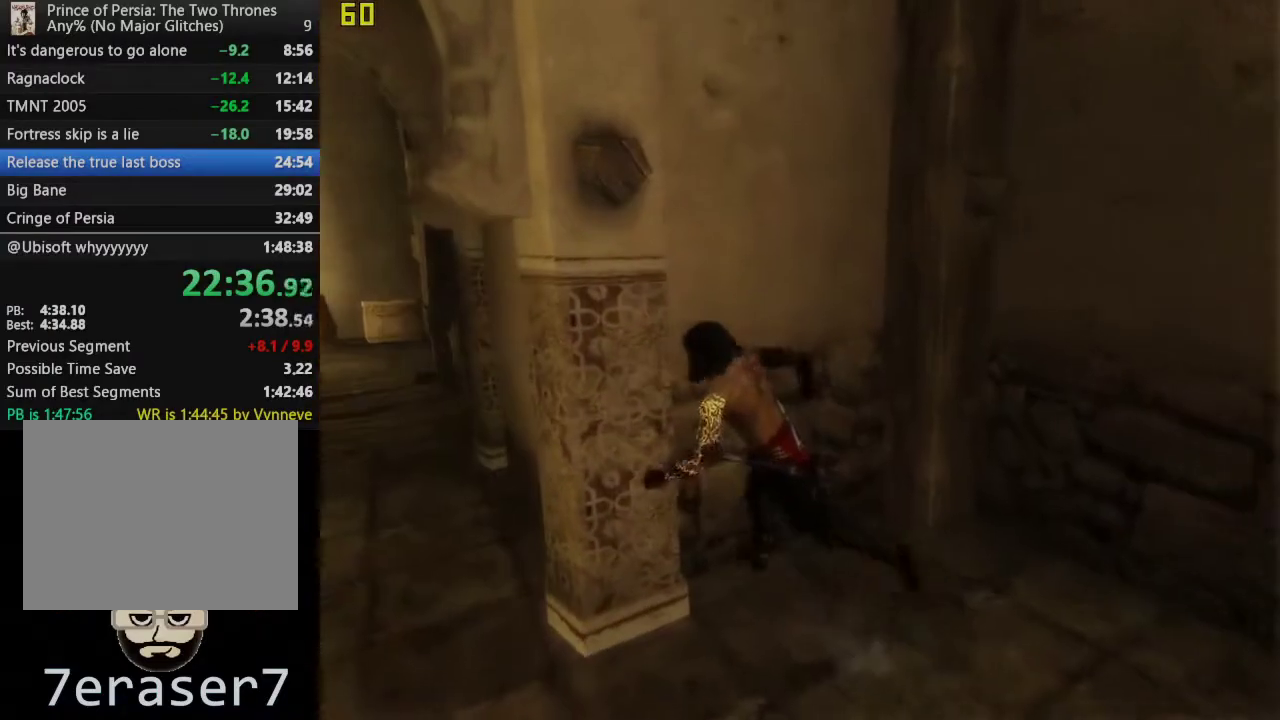
{"buttons": ["R1"], "left_stick": "up-left", "right_stick": "center", "events": [[33, "R1", "down"]]}
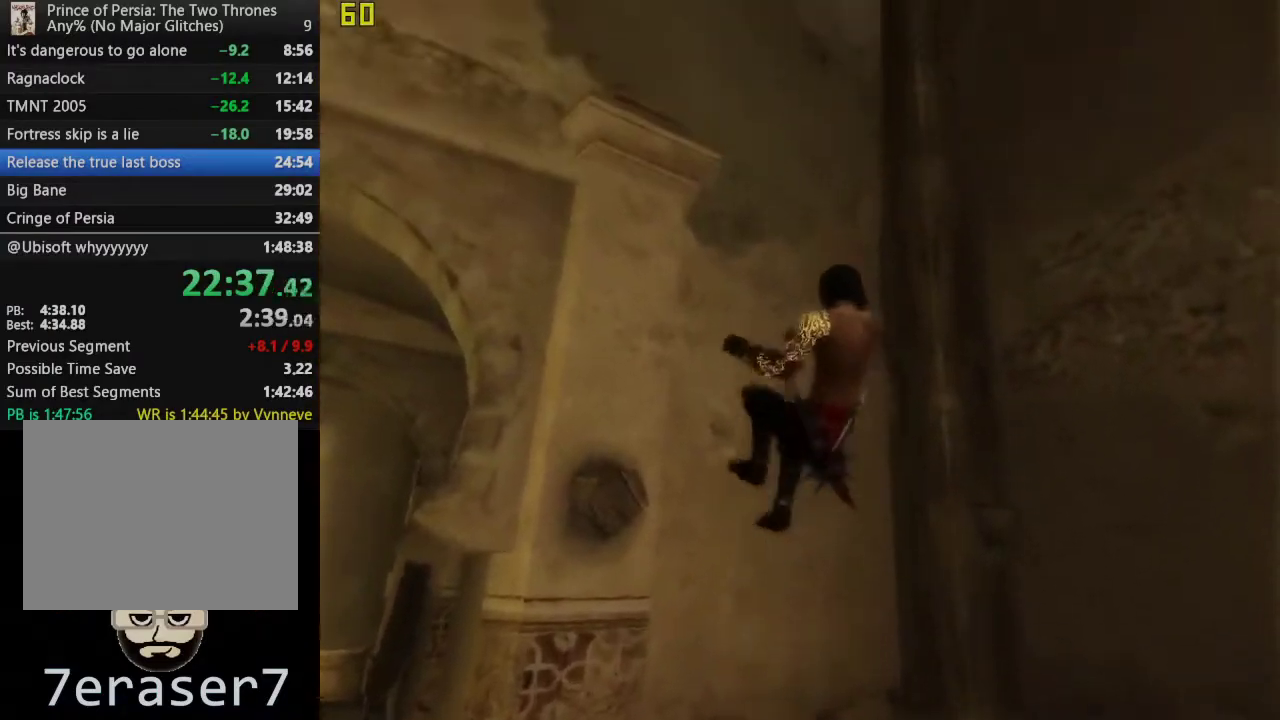
{"buttons": ["CROSS", "R1"], "left_stick": "center", "right_stick": "center", "events": [[83, "CROSS", "down"], [117, "left_stick", "center"]]}
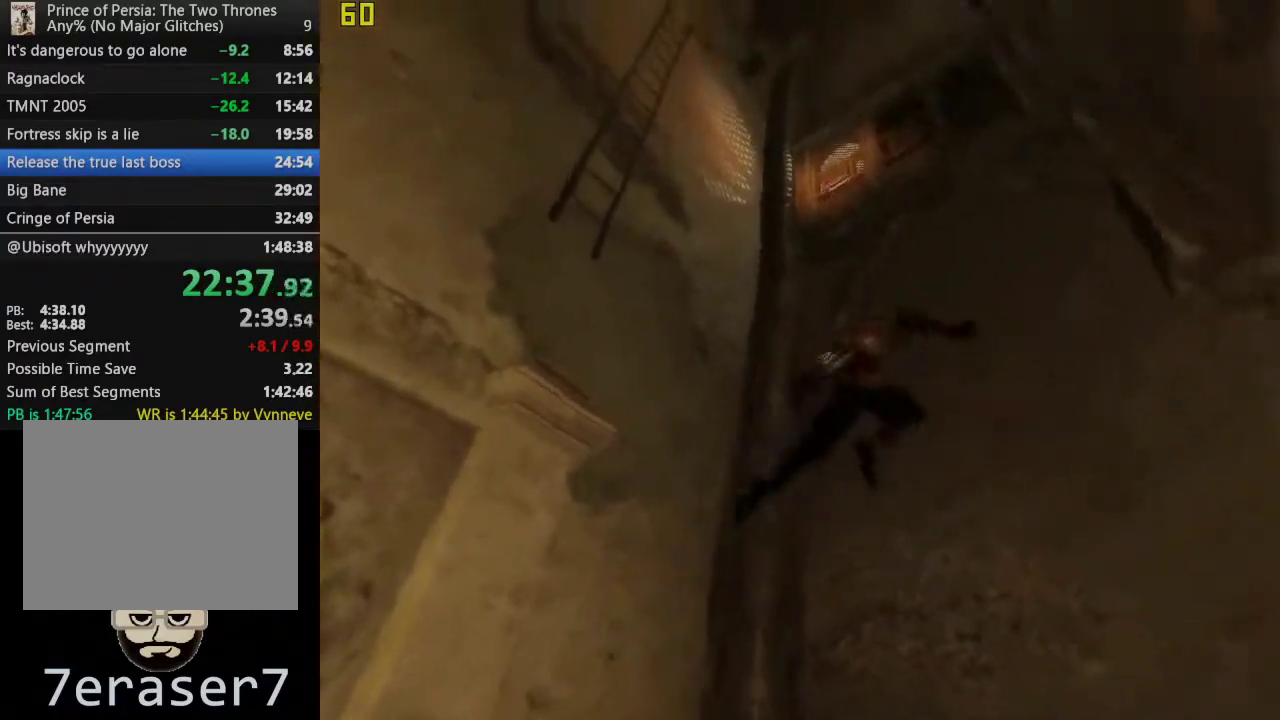
{"buttons": ["CROSS"], "left_stick": "center", "right_stick": "center", "events": [[133, "R1", "up"]]}
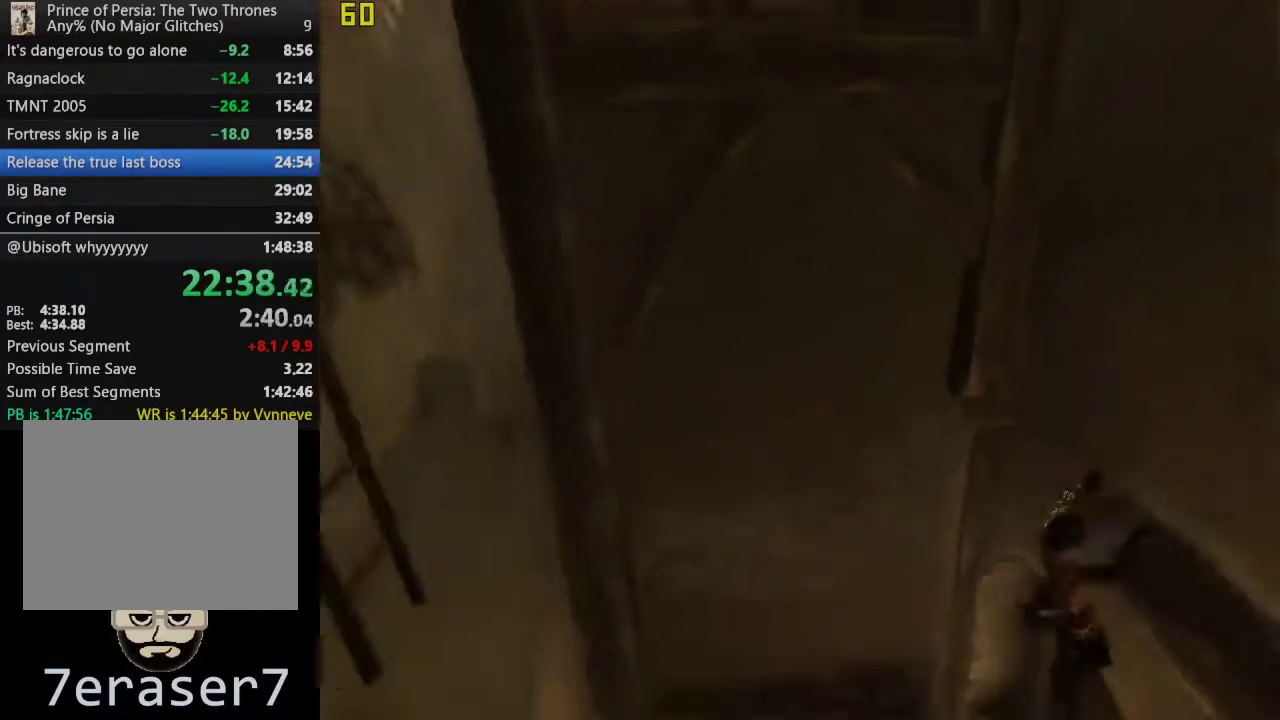
{"buttons": ["CROSS"], "left_stick": "left", "right_stick": "center", "events": [[333, "CROSS", "up"], [350, "left_stick", "left"], [450, "CROSS", "down"]]}
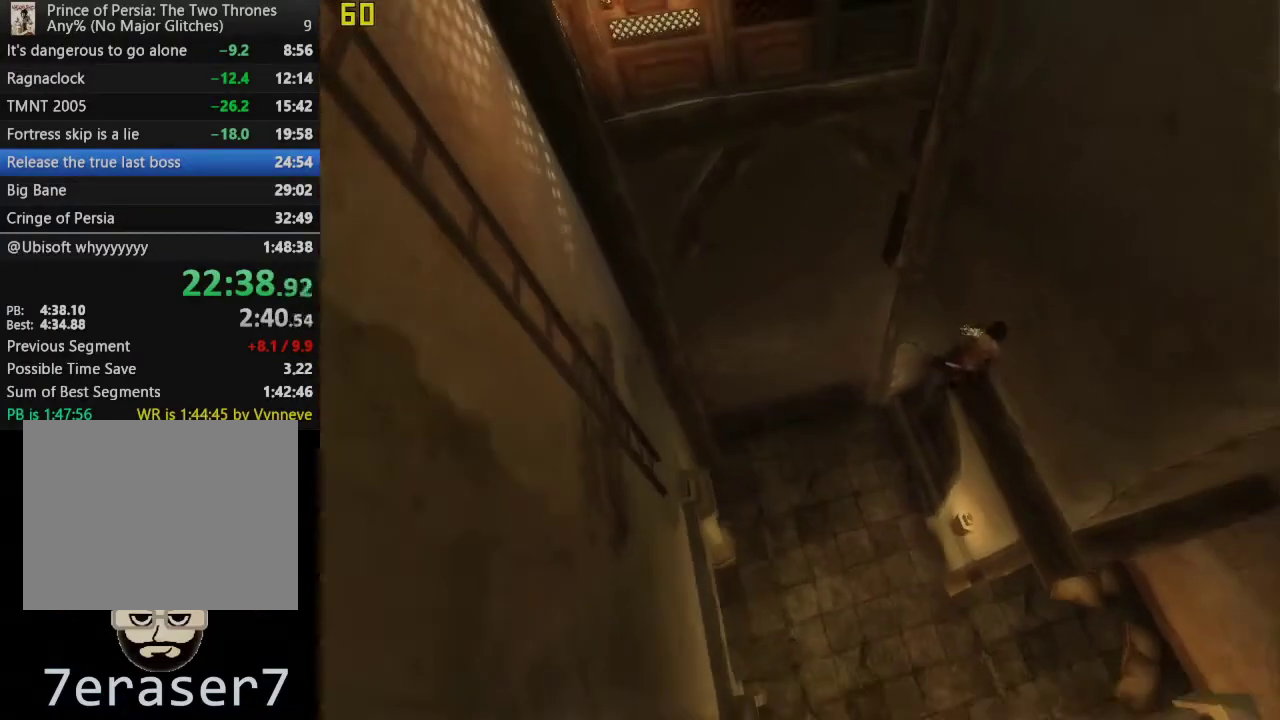
{"buttons": ["CROSS"], "left_stick": "left", "right_stick": "center", "events": [[50, "CROSS", "up"], [150, "CROSS", "down"], [250, "CROSS", "up"], [317, "CROSS", "down"], [417, "CROSS", "up"], [467, "CROSS", "down"]]}
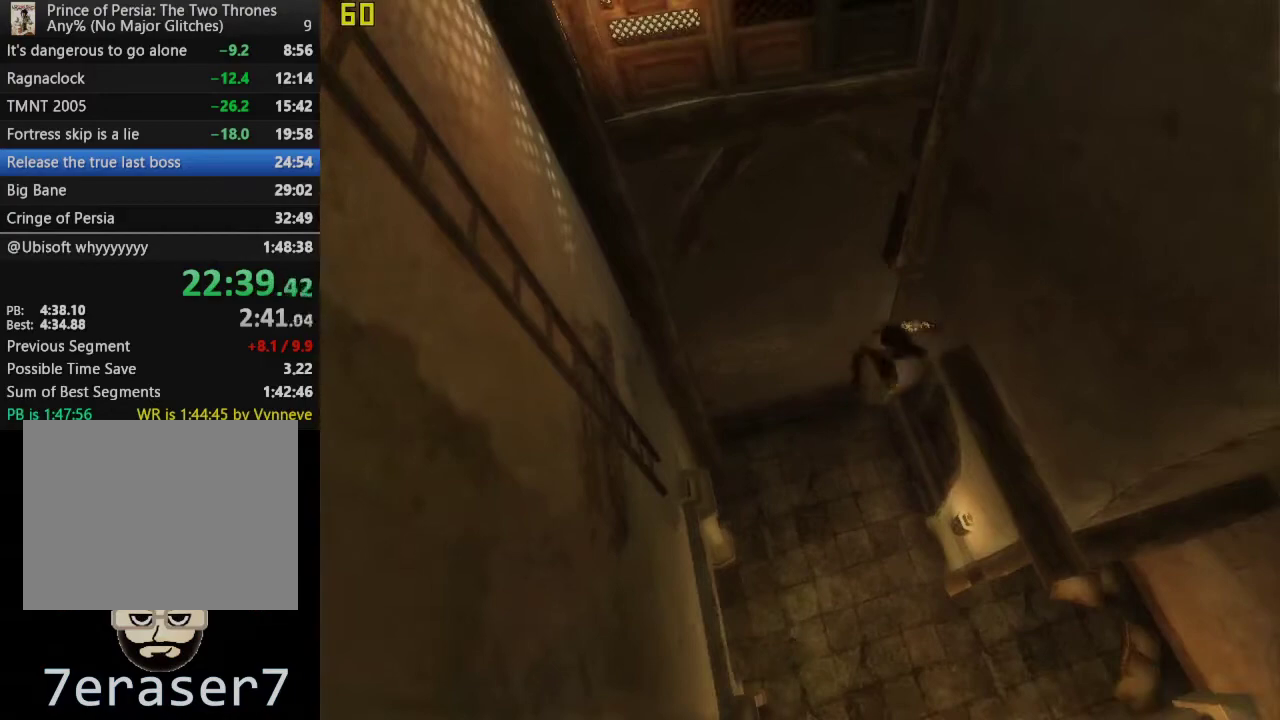
{"buttons": [], "left_stick": "up", "right_stick": "center", "events": [[83, "left_stick", "center"], [133, "CROSS", "up"], [300, "left_stick", "up"]]}
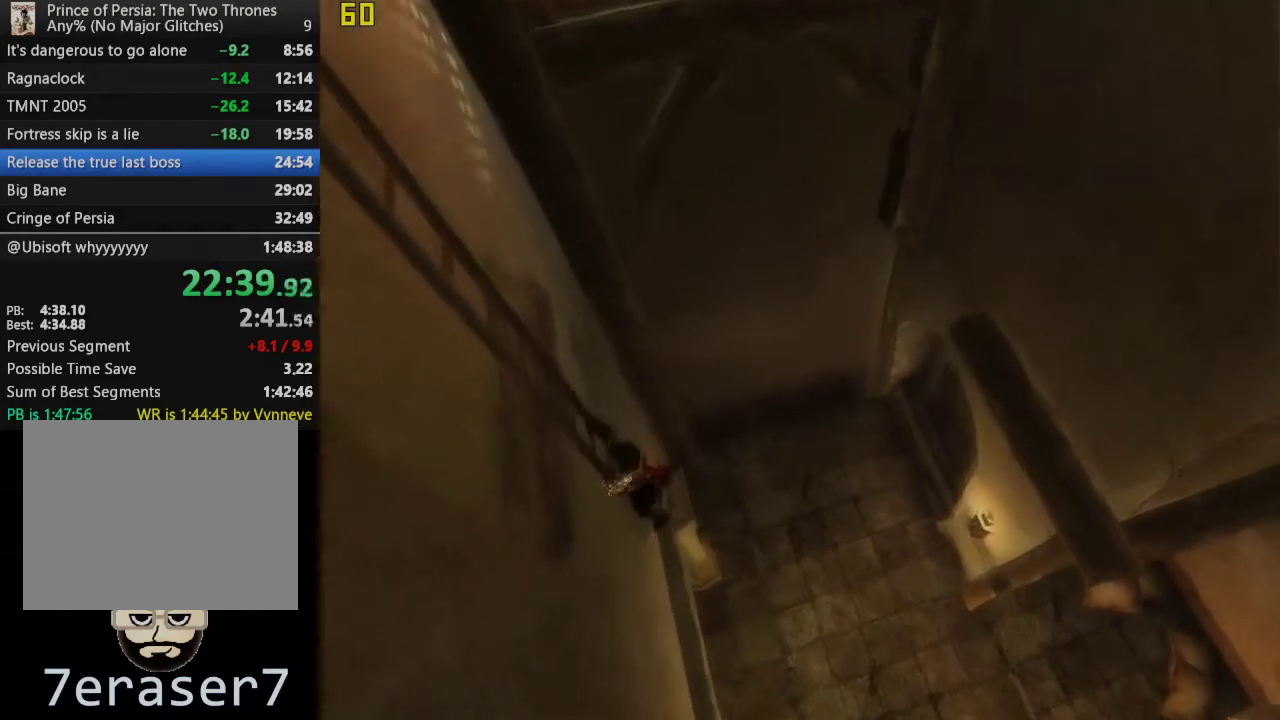
{"buttons": [], "left_stick": "up", "right_stick": "center", "events": []}